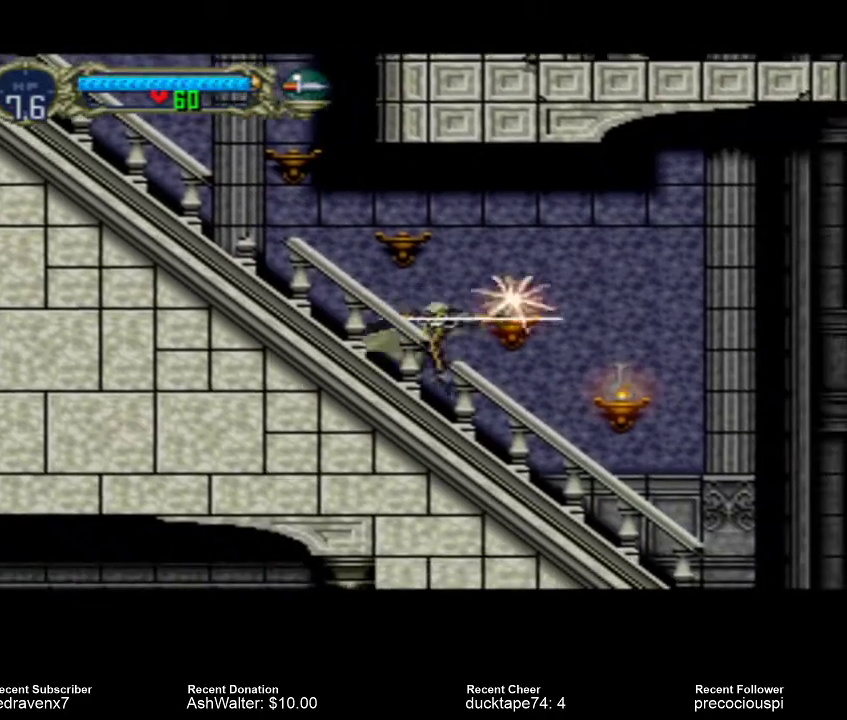
Gameplay with a controller (PlayStation layout); each line is a JSON object with the inputs held at the frame after it. "events" lists button and stick changes between this image and that frame as [ms after this image, input, new state], when the widget could be followed in between. Not read: L3 R3 left_stick right_stick.
{"buttons": [], "events": []}
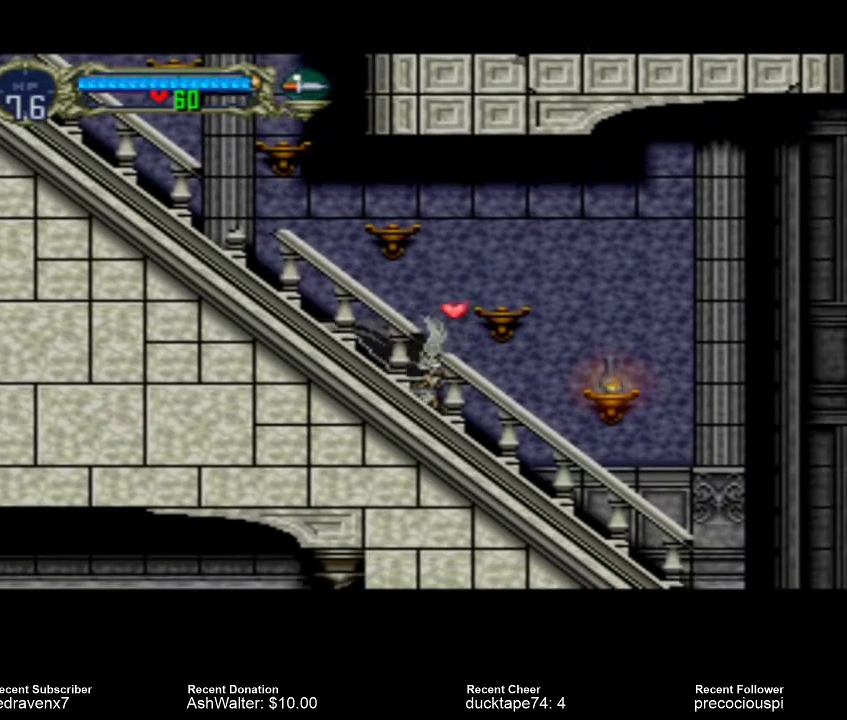
{"buttons": [], "events": [[333, "SQUARE", "down"], [433, "SQUARE", "up"]]}
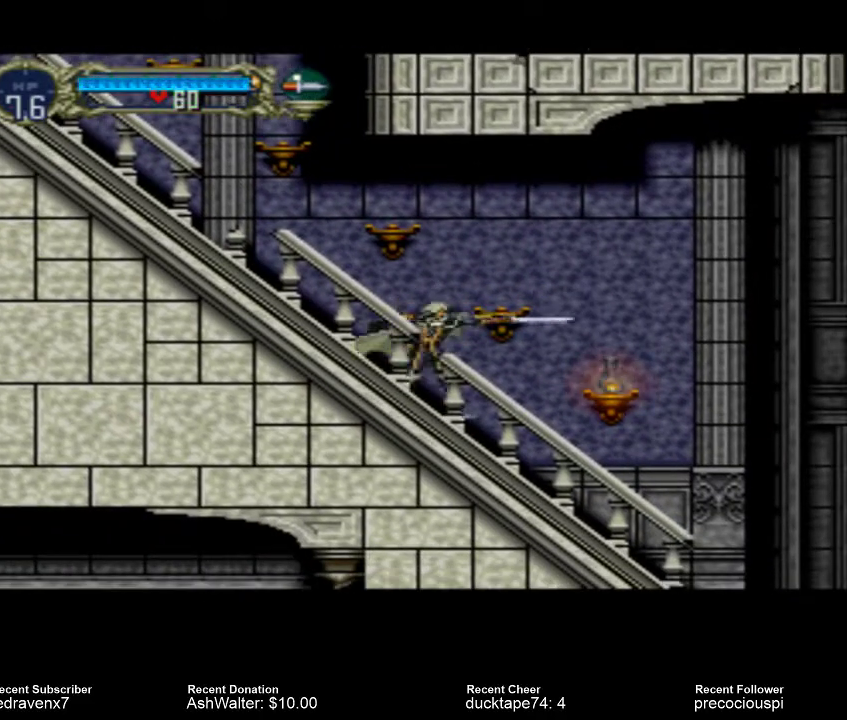
{"buttons": [], "events": []}
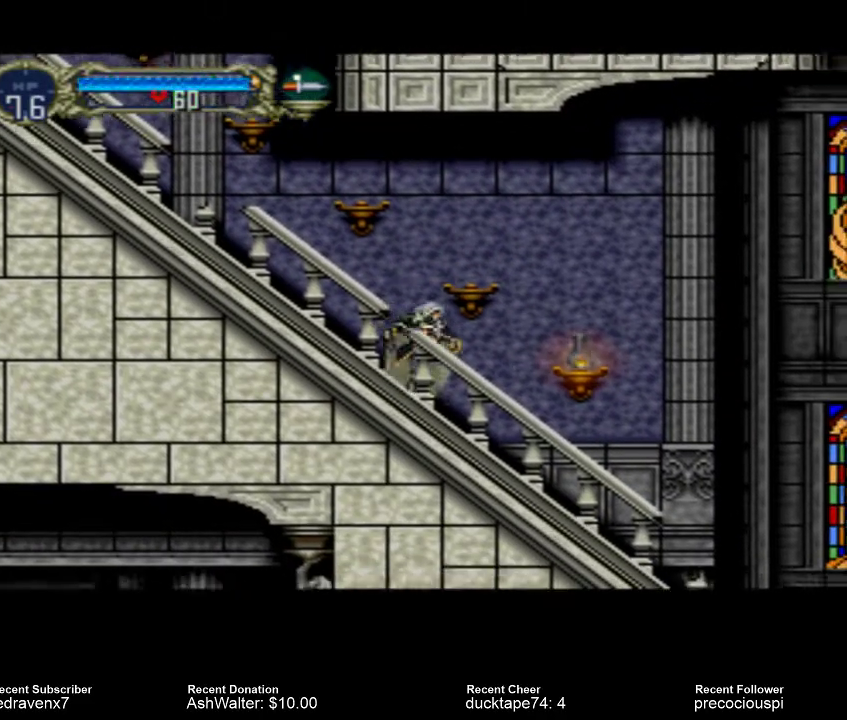
{"buttons": [], "events": [[233, "SQUARE", "down"], [333, "SQUARE", "up"]]}
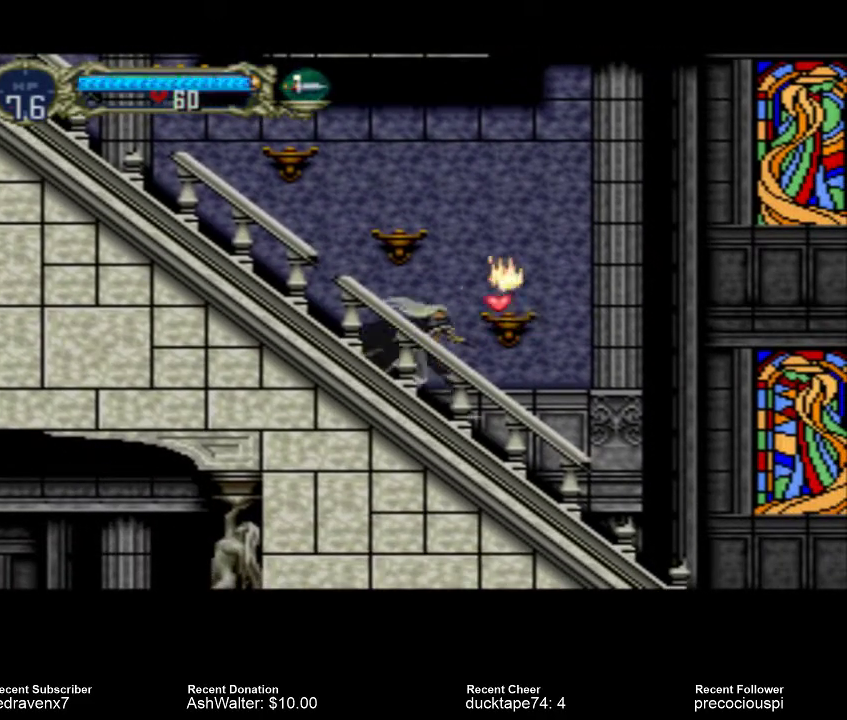
{"buttons": [], "events": []}
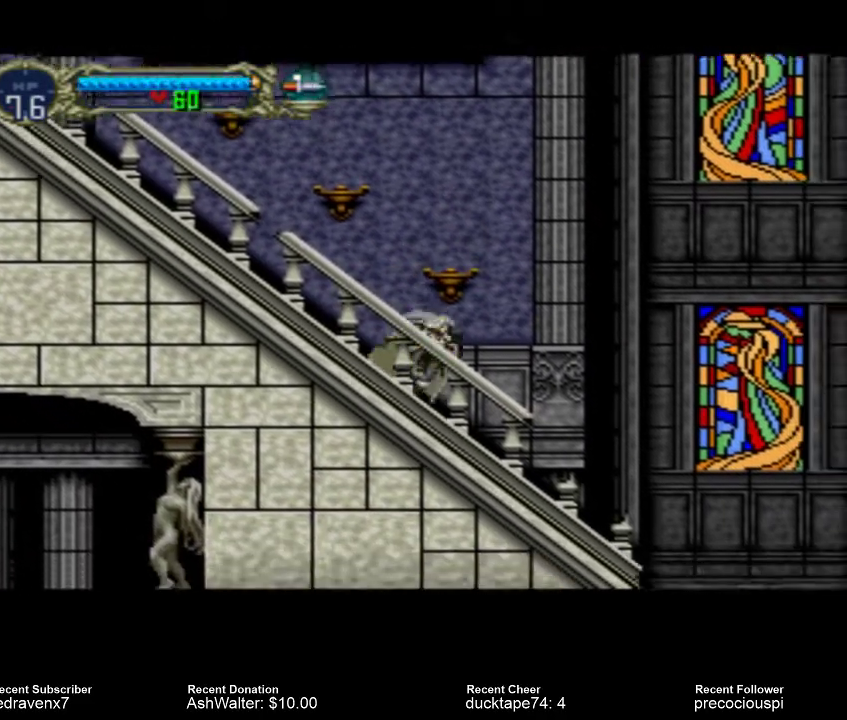
{"buttons": [], "events": []}
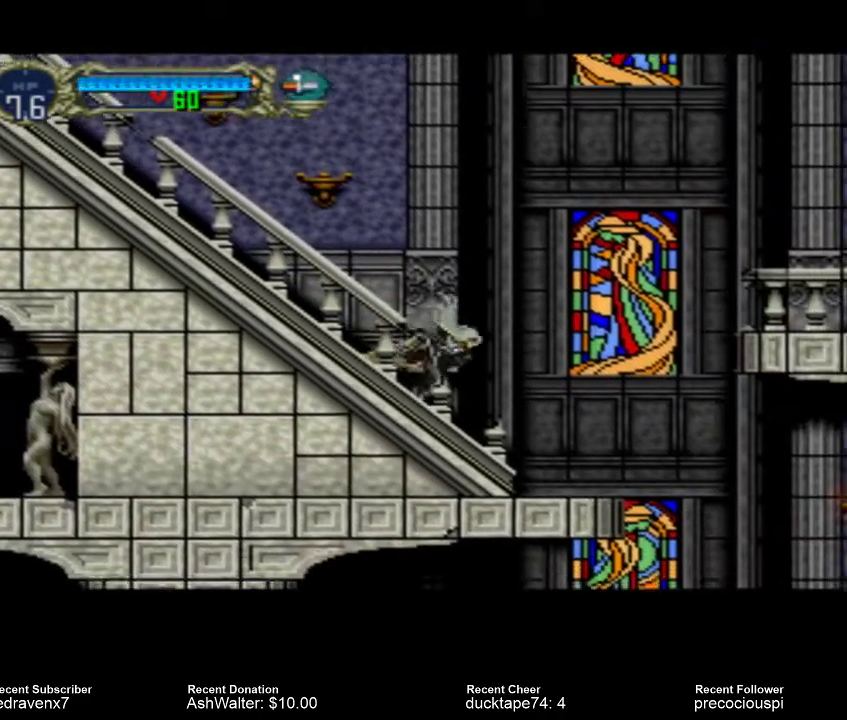
{"buttons": [], "events": []}
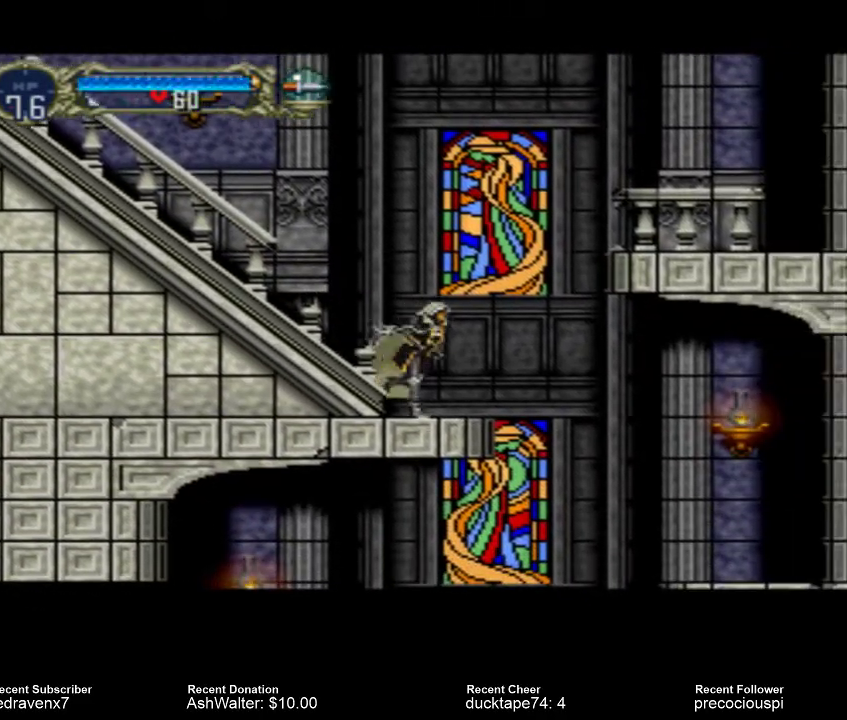
{"buttons": [], "events": []}
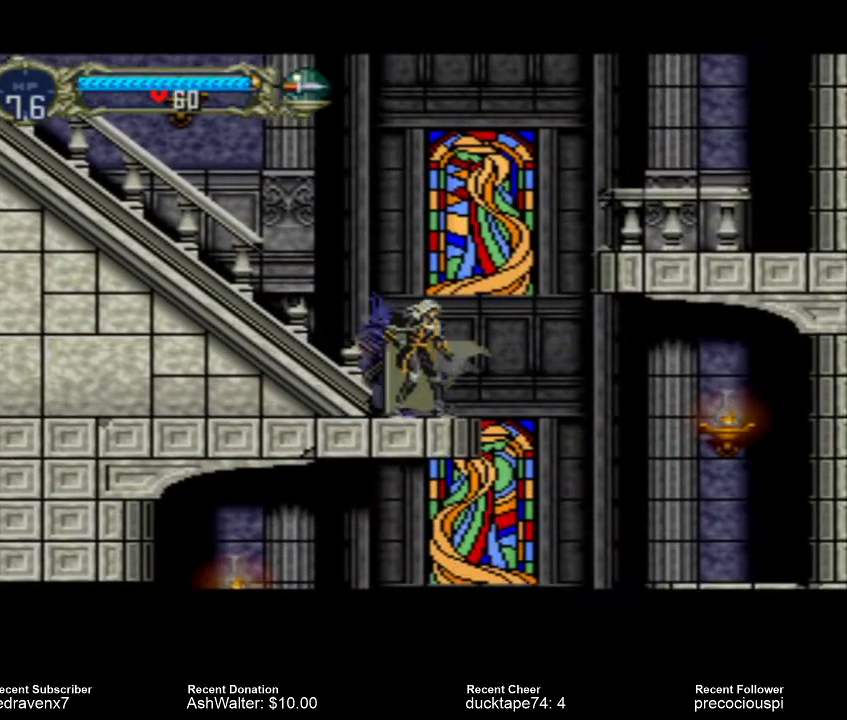
{"buttons": ["CROSS"], "events": [[100, "CROSS", "down"]]}
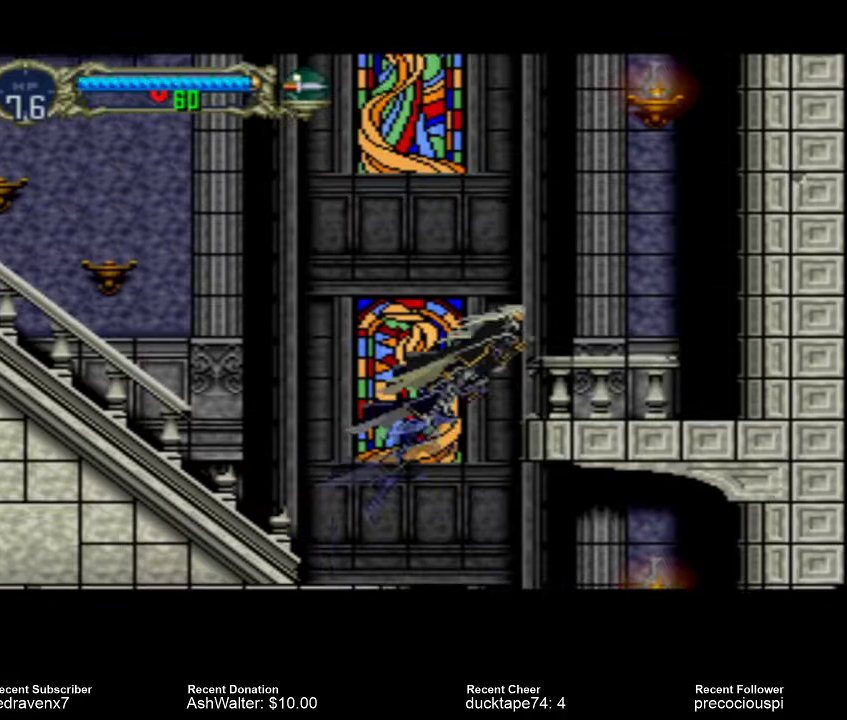
{"buttons": ["CROSS"], "events": []}
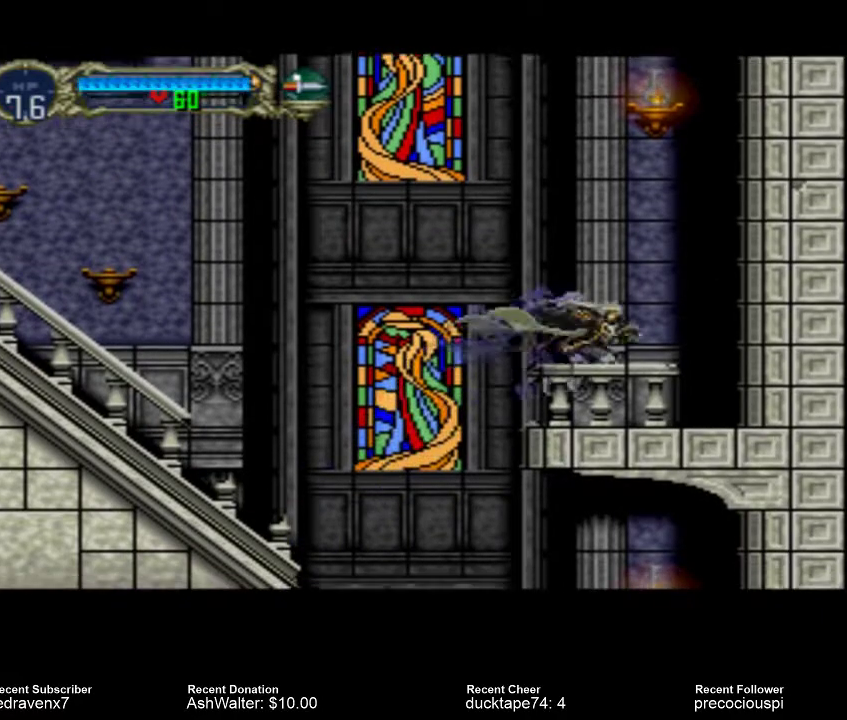
{"buttons": ["CROSS"], "events": [[67, "CROSS", "up"], [267, "CROSS", "down"]]}
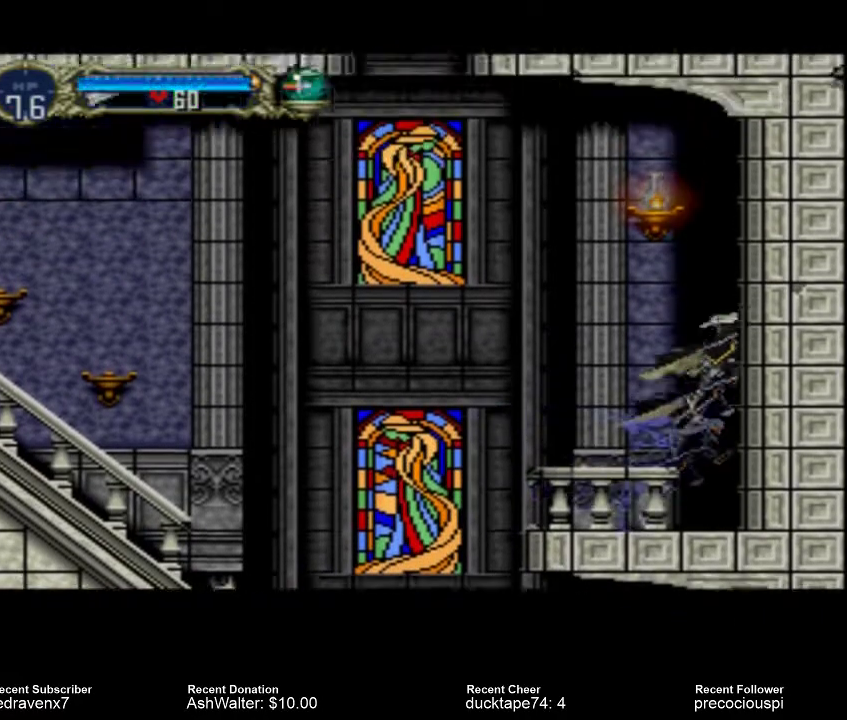
{"buttons": ["SQUARE"], "events": [[333, "CROSS", "up"], [333, "SQUARE", "down"]]}
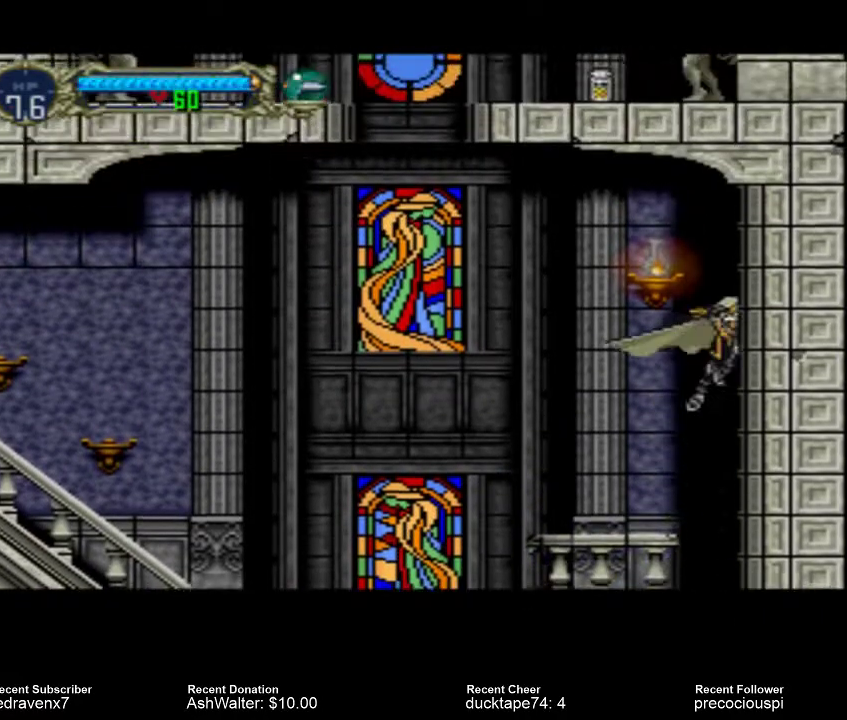
{"buttons": [], "events": [[33, "SQUARE", "up"]]}
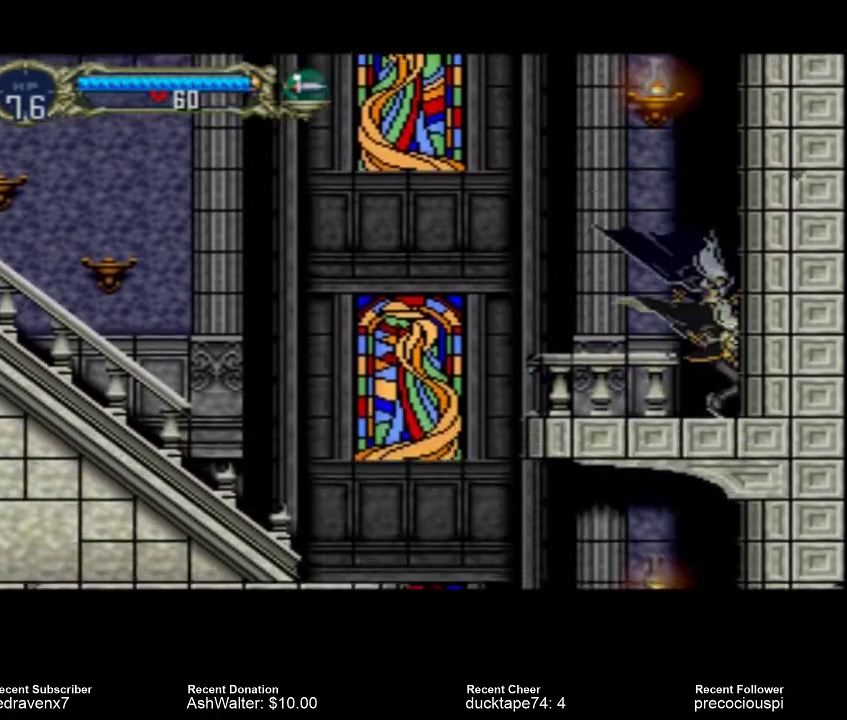
{"buttons": ["CROSS"], "events": [[100, "CROSS", "down"]]}
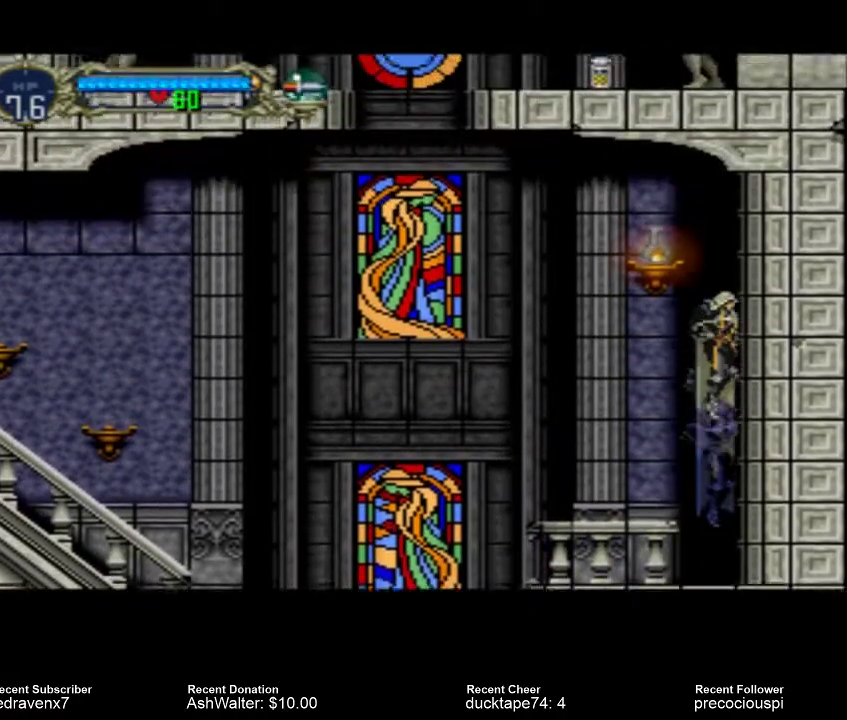
{"buttons": [], "events": [[133, "SQUARE", "down"], [267, "CROSS", "up"], [333, "SQUARE", "up"]]}
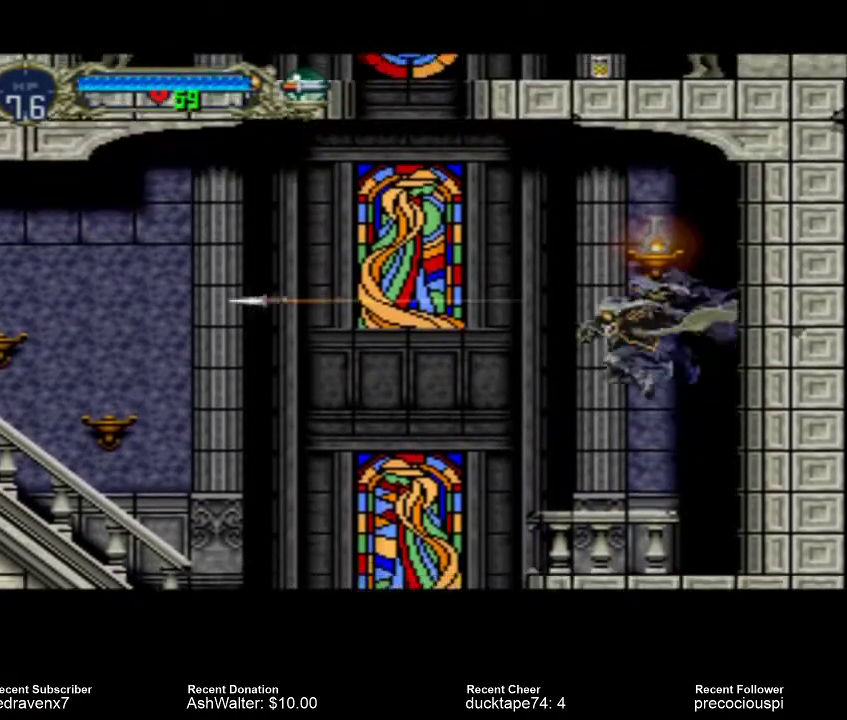
{"buttons": [], "events": []}
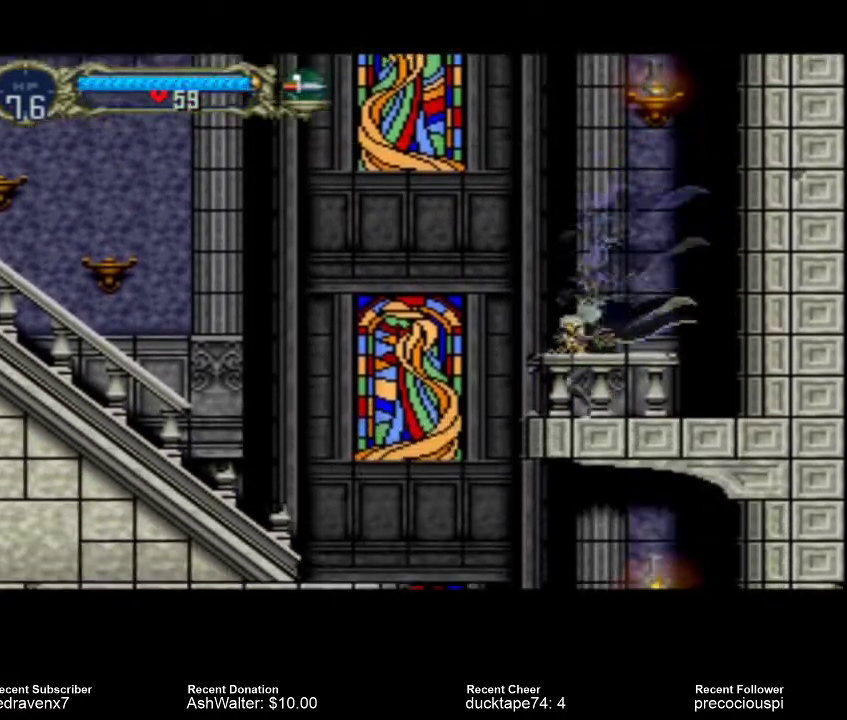
{"buttons": [], "events": []}
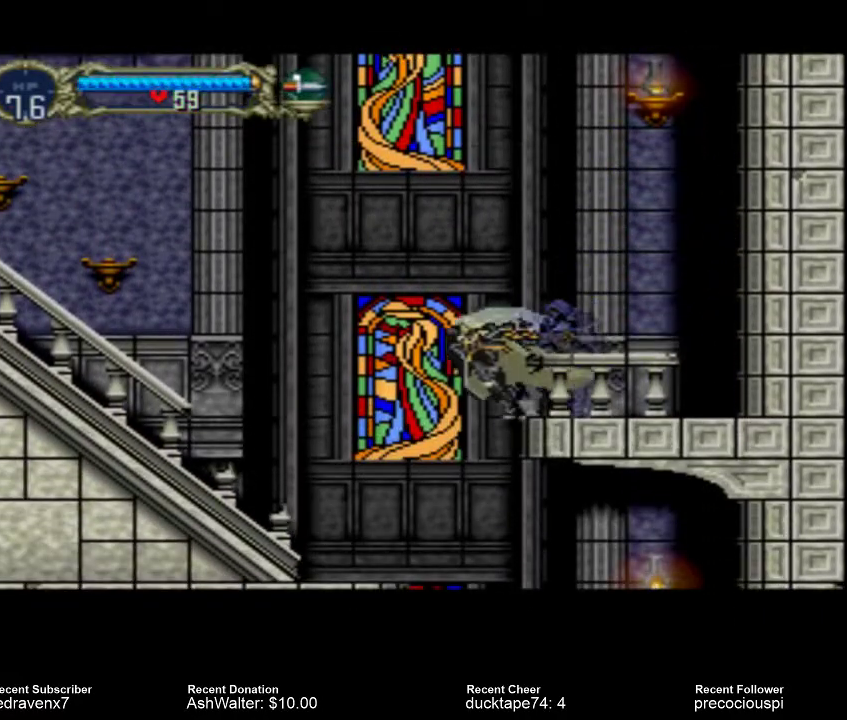
{"buttons": [], "events": []}
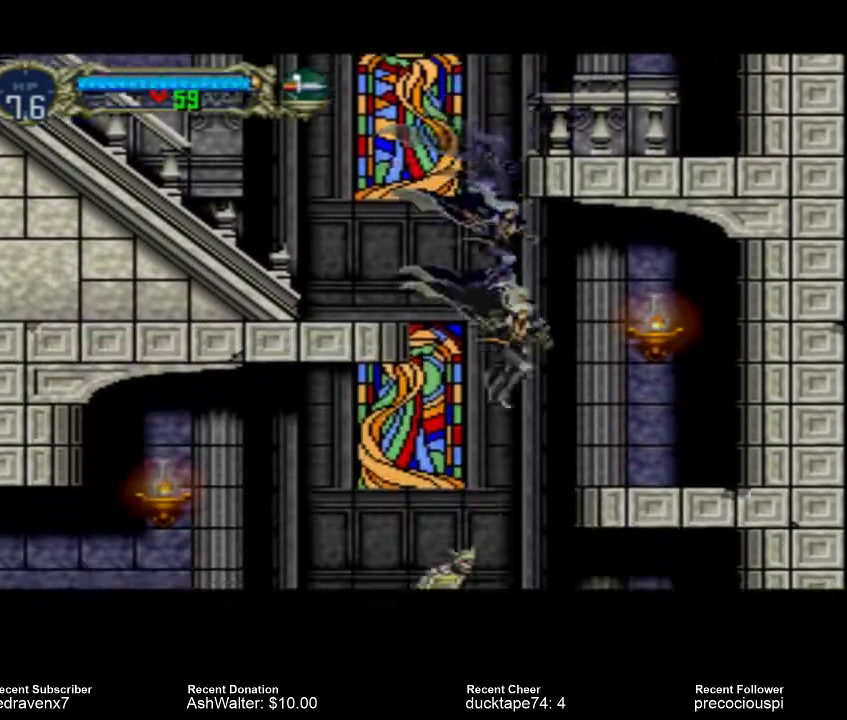
{"buttons": [], "events": [[133, "SQUARE", "down"], [267, "SQUARE", "up"]]}
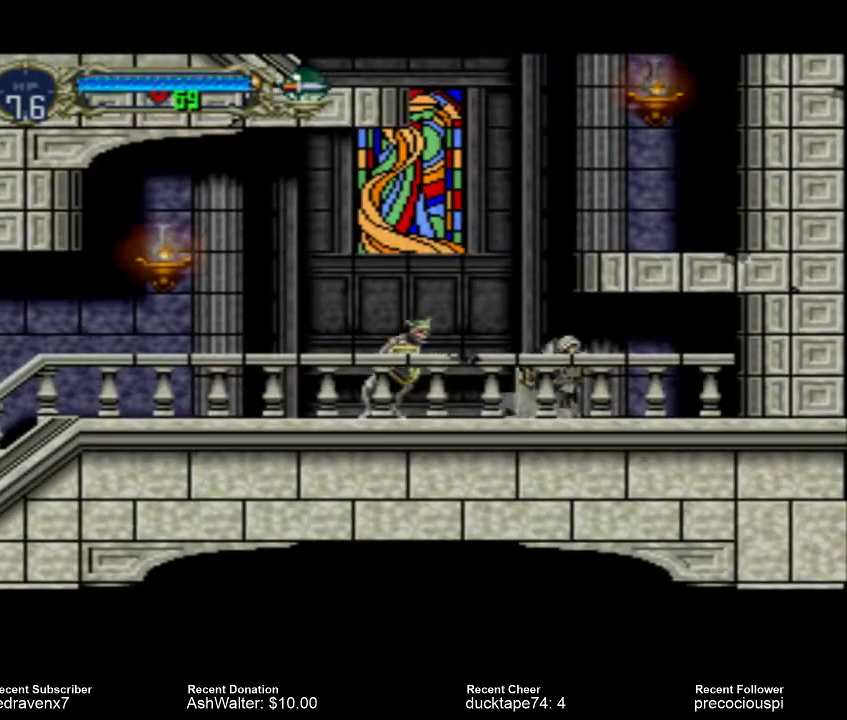
{"buttons": ["SQUARE"], "events": [[433, "SQUARE", "down"]]}
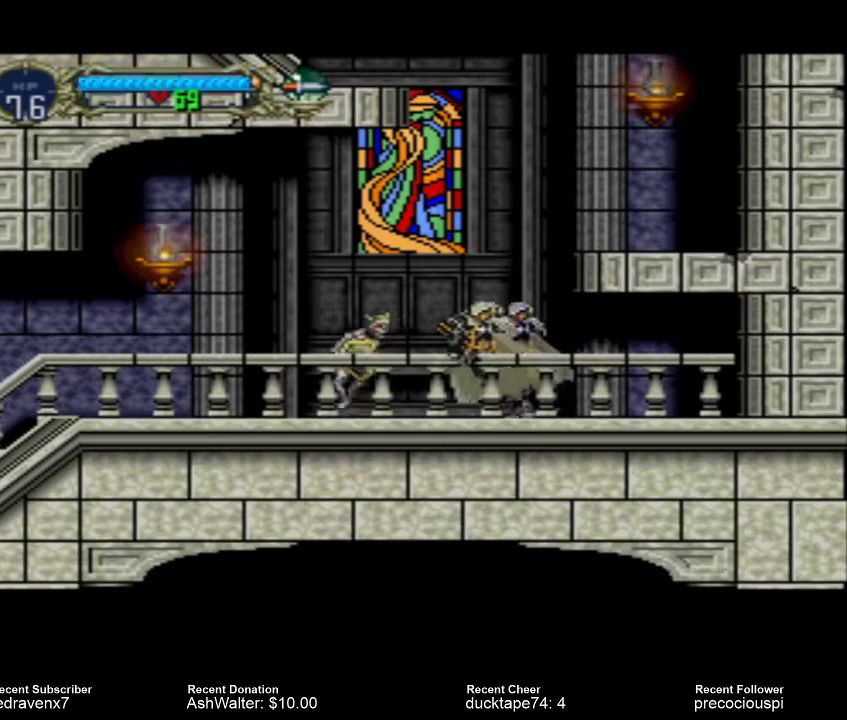
{"buttons": [], "events": [[67, "SQUARE", "up"]]}
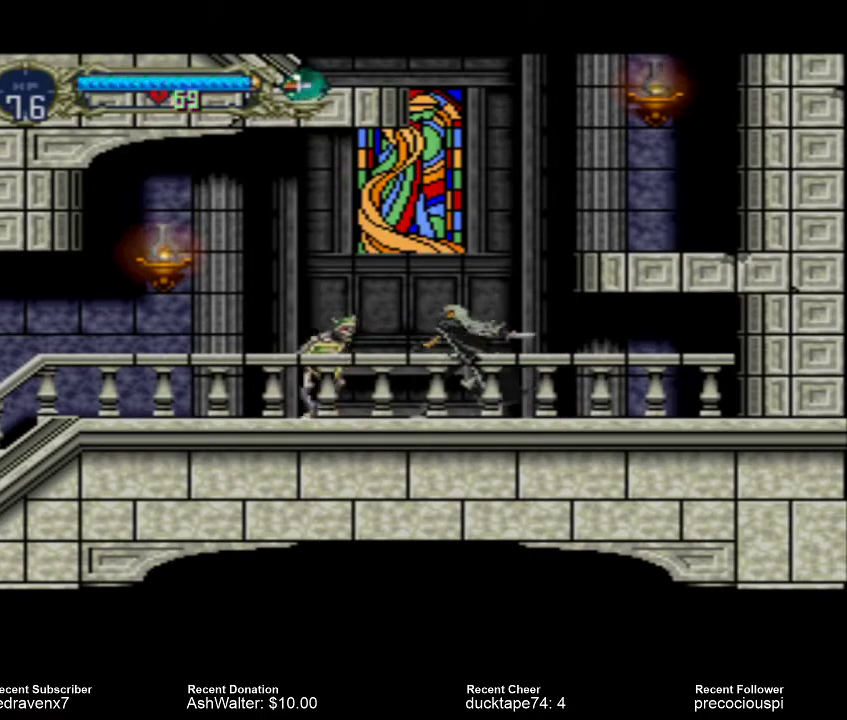
{"buttons": [], "events": [[100, "SQUARE", "down"], [233, "SQUARE", "up"]]}
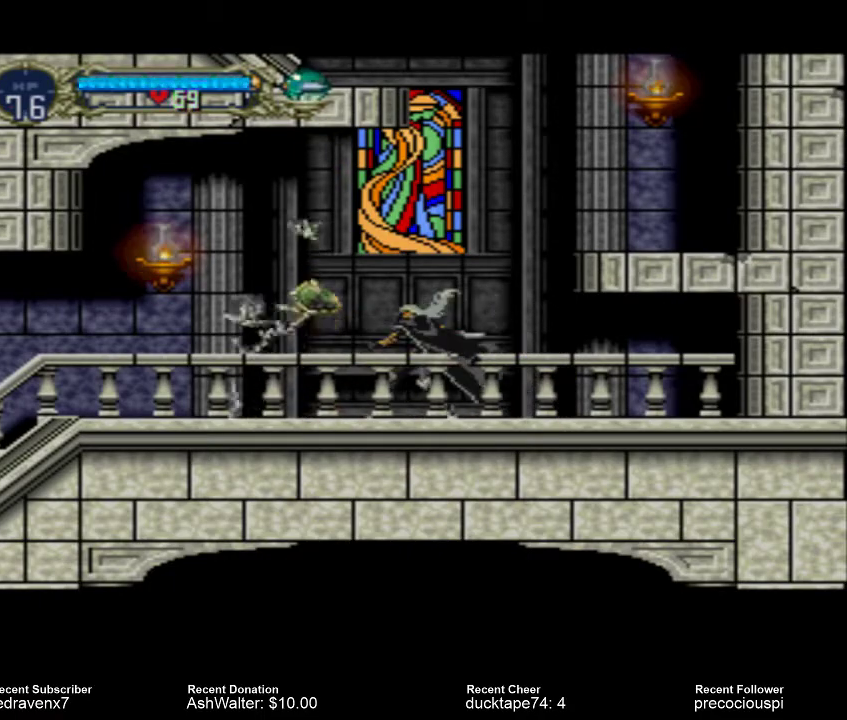
{"buttons": ["CROSS"], "events": [[433, "CROSS", "down"]]}
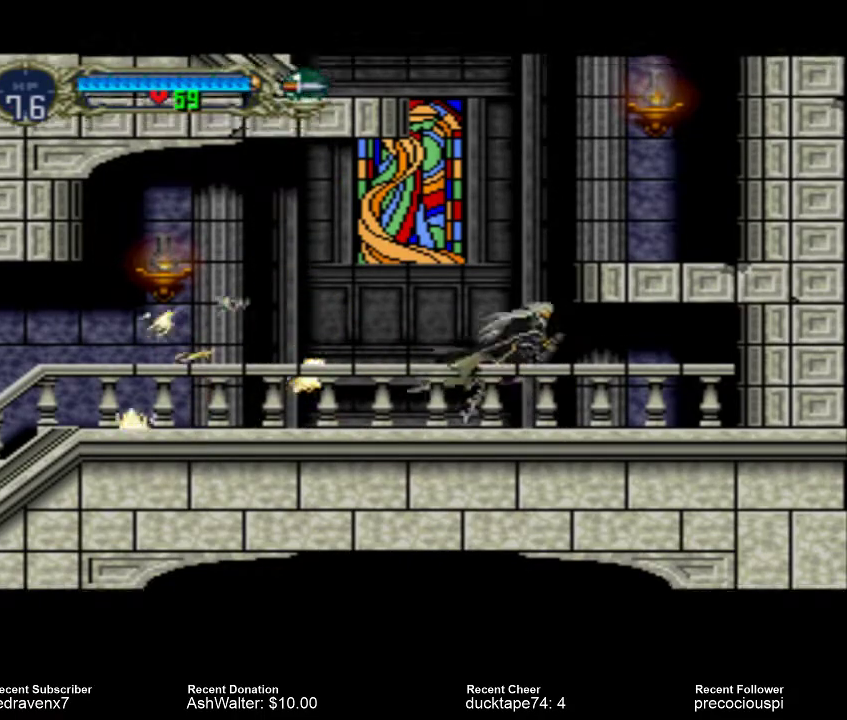
{"buttons": ["CROSS"], "events": []}
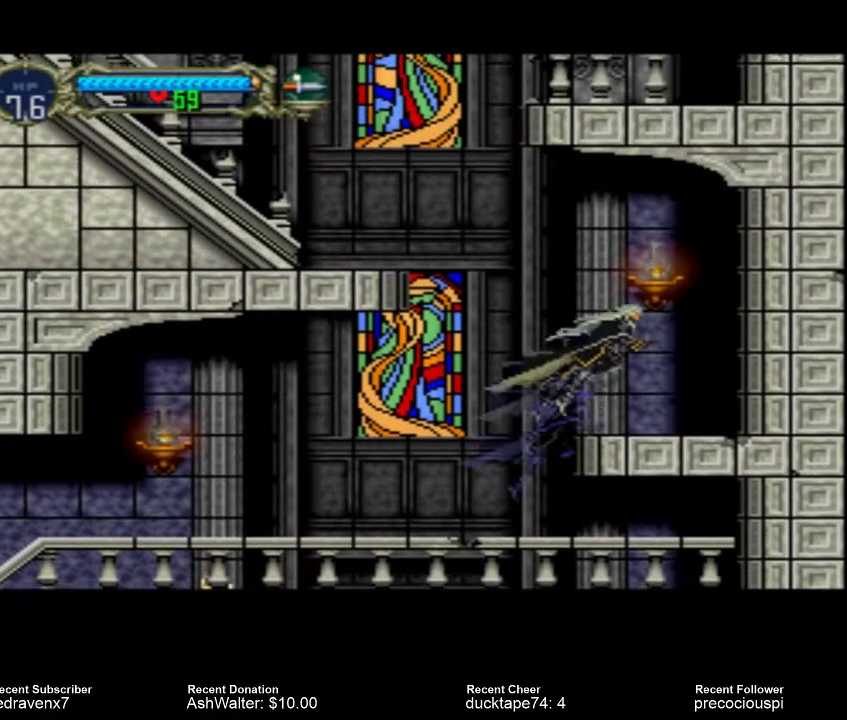
{"buttons": [], "events": [[200, "CROSS", "up"]]}
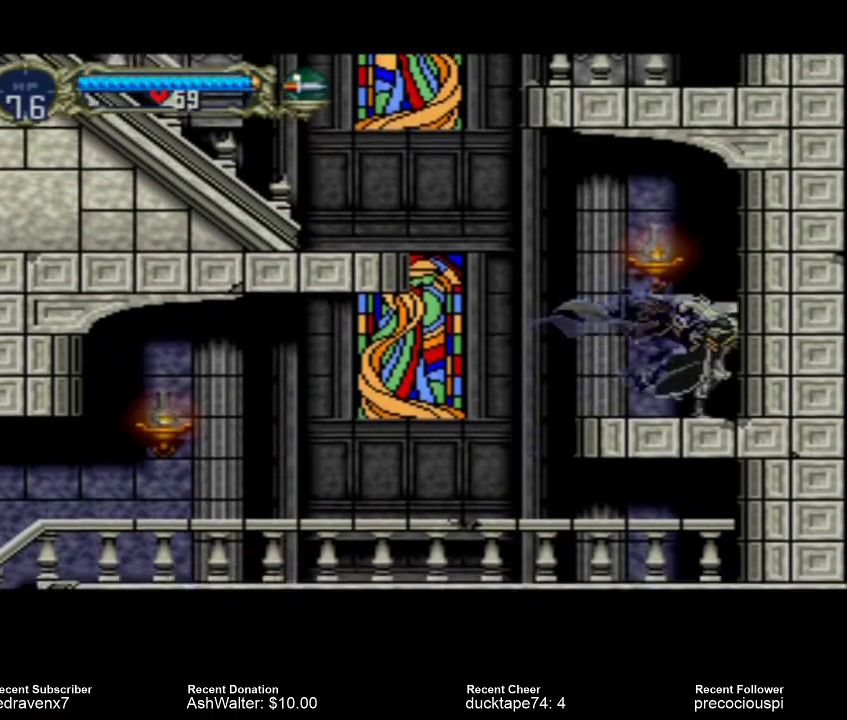
{"buttons": [], "events": [[167, "CROSS", "down"], [333, "CROSS", "up"], [333, "SQUARE", "down"], [500, "SQUARE", "up"]]}
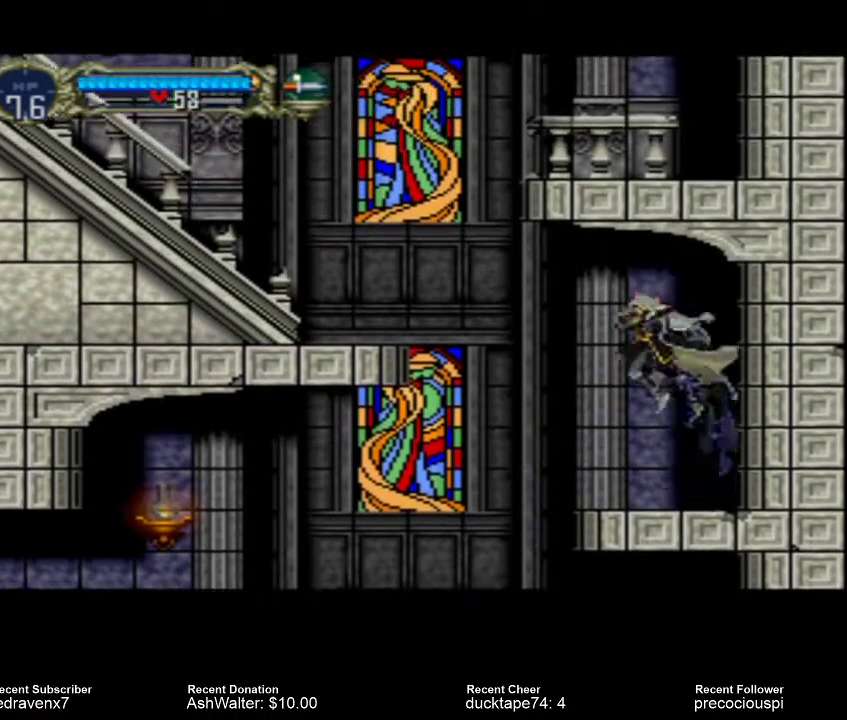
{"buttons": [], "events": []}
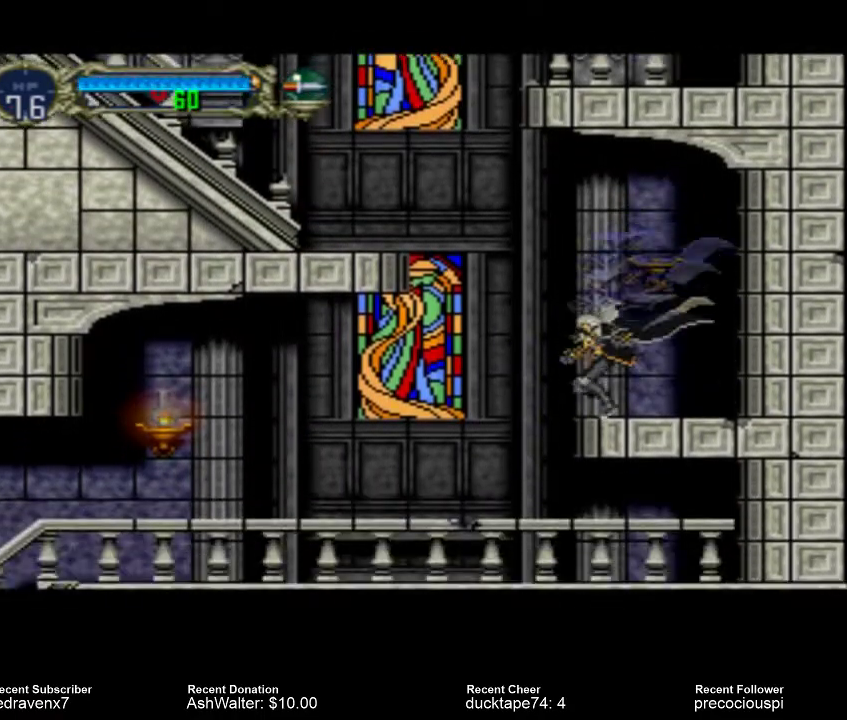
{"buttons": [], "events": []}
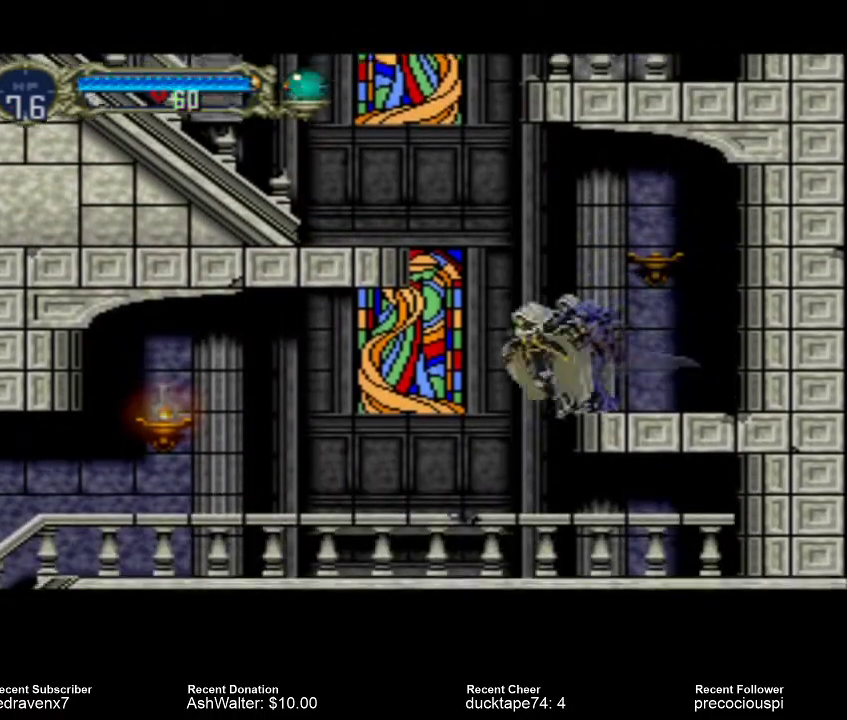
{"buttons": [], "events": []}
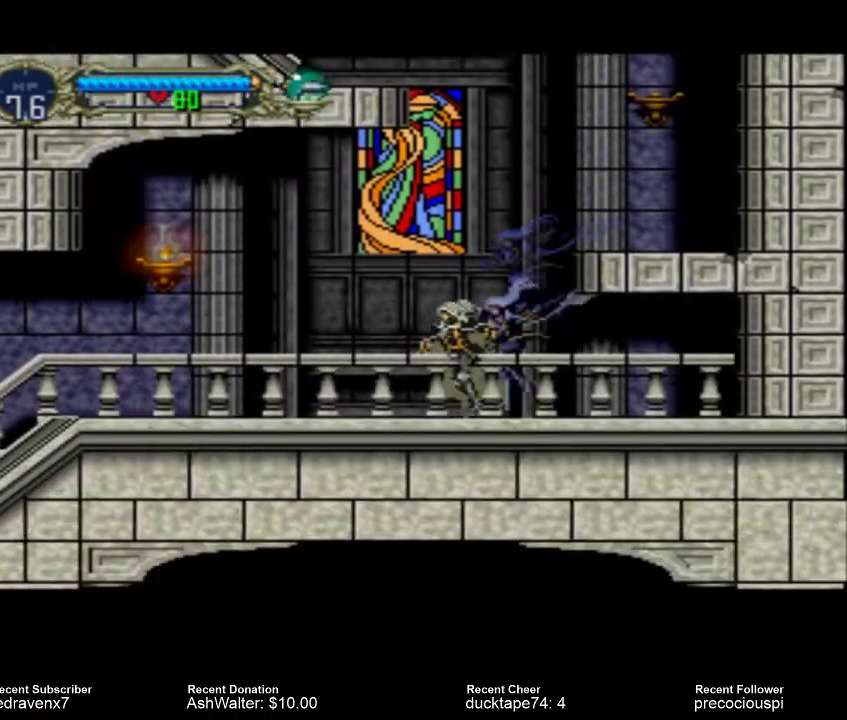
{"buttons": ["SQUARE"], "events": [[200, "CROSS", "down"], [333, "CROSS", "up"], [467, "SQUARE", "down"]]}
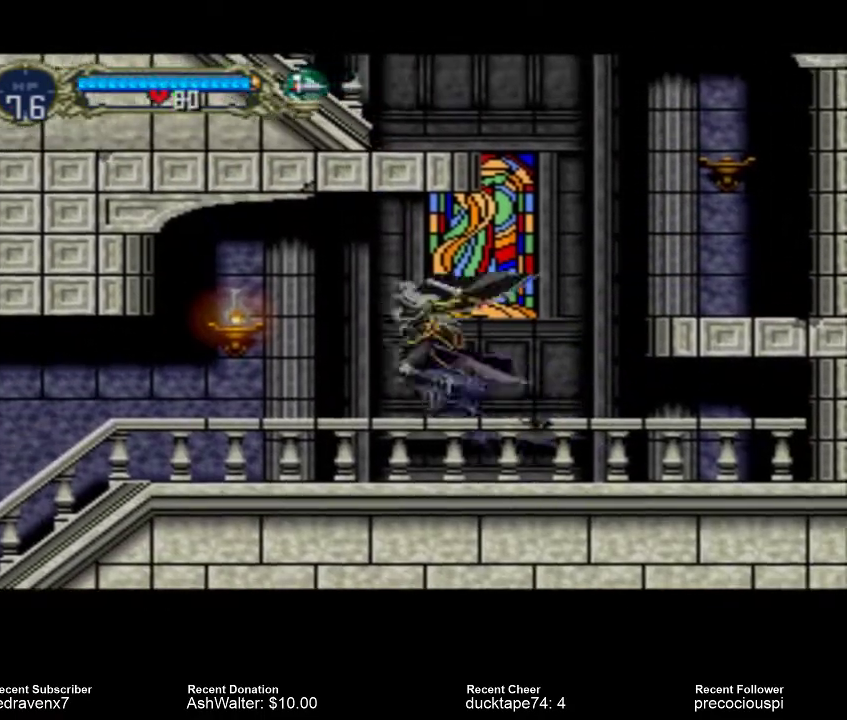
{"buttons": [], "events": [[33, "SQUARE", "up"]]}